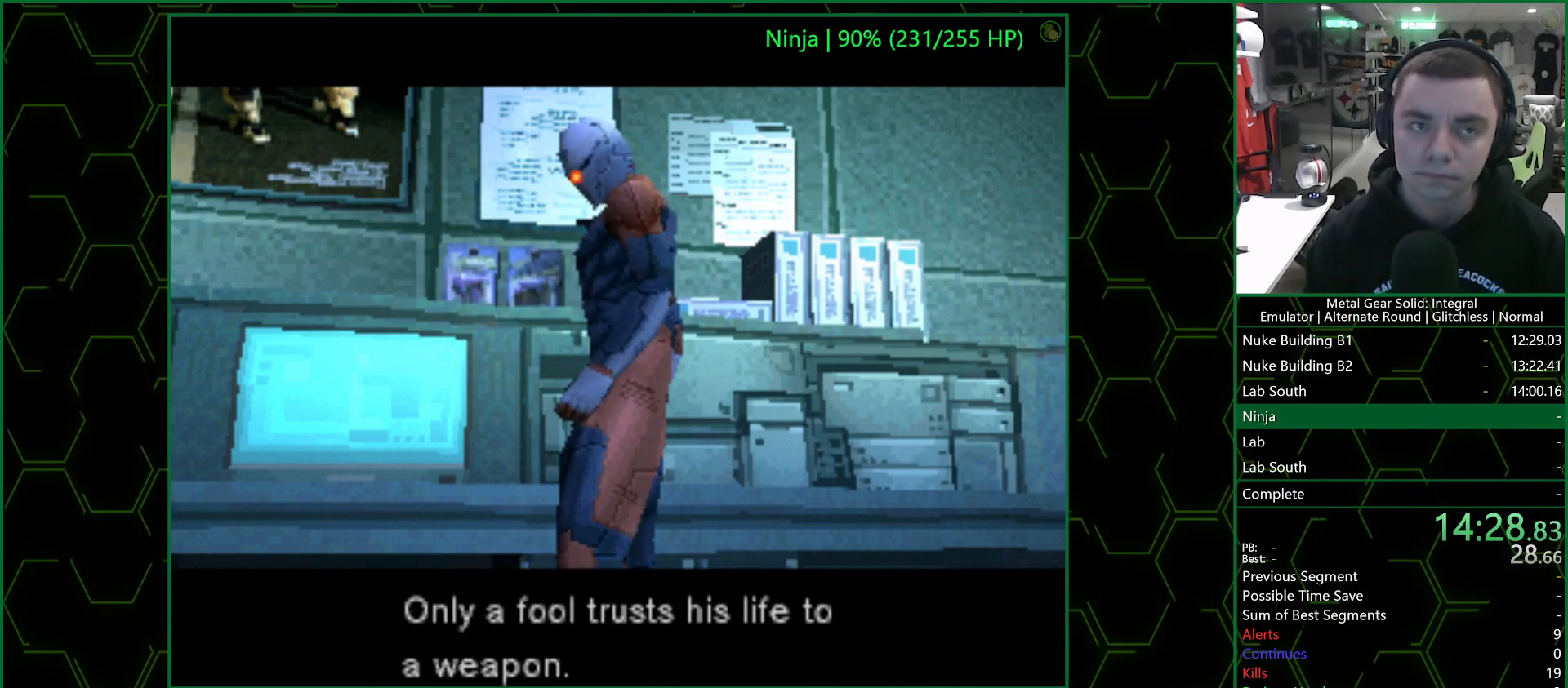
Gameplay with a controller (PlayStation layout); each line is a JSON object with the inputs held at the frame after it. "events" lists button and stick changes between this image and that frame as [ms after this image, input, new state], when the widget could be followed in between.
{"buttons": ["DPAD_DOWN", "DPAD_RIGHT"], "left_stick": "center", "right_stick": "center", "events": [[317, "DPAD_RIGHT", "down"], [333, "DPAD_DOWN", "down"]]}
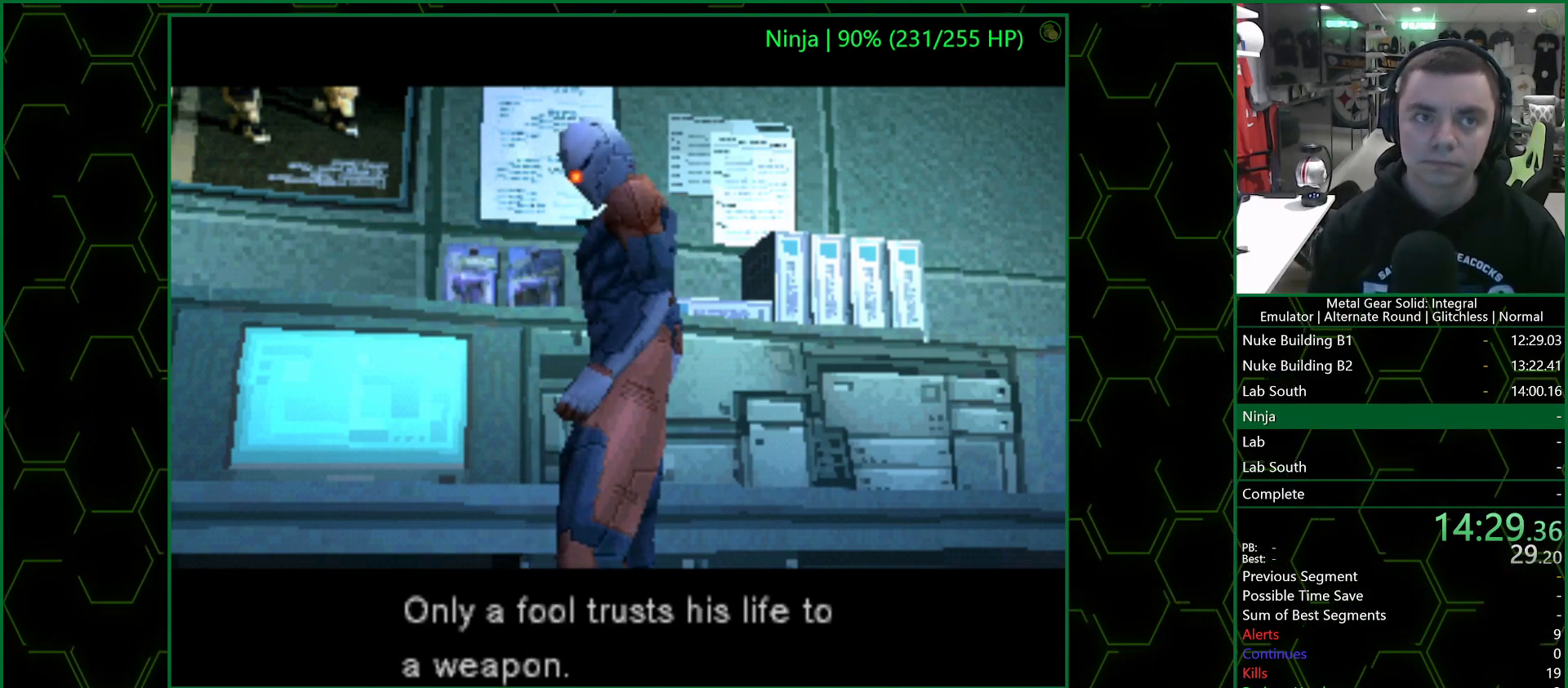
{"buttons": ["DPAD_DOWN", "DPAD_RIGHT"], "left_stick": "center", "right_stick": "center", "events": []}
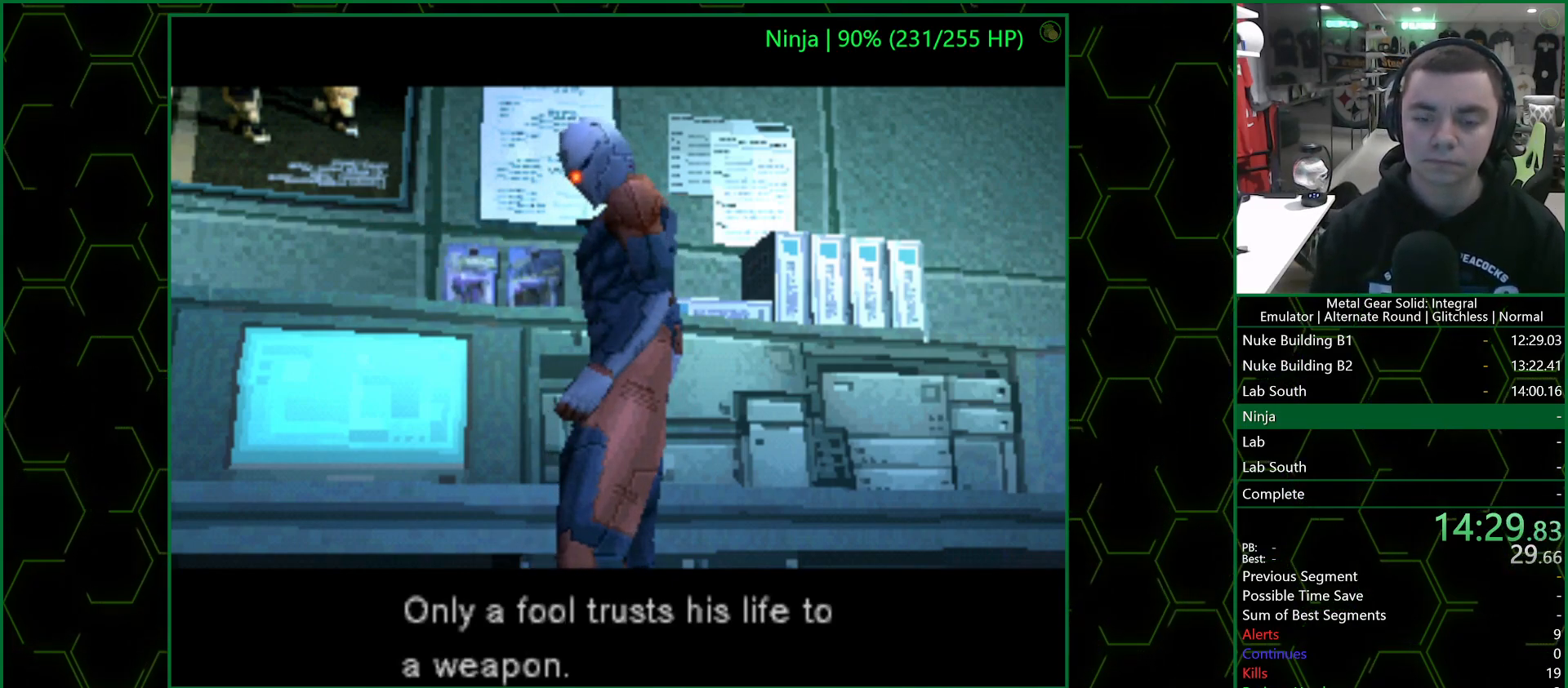
{"buttons": ["DPAD_DOWN", "DPAD_RIGHT"], "left_stick": "center", "right_stick": "center", "events": []}
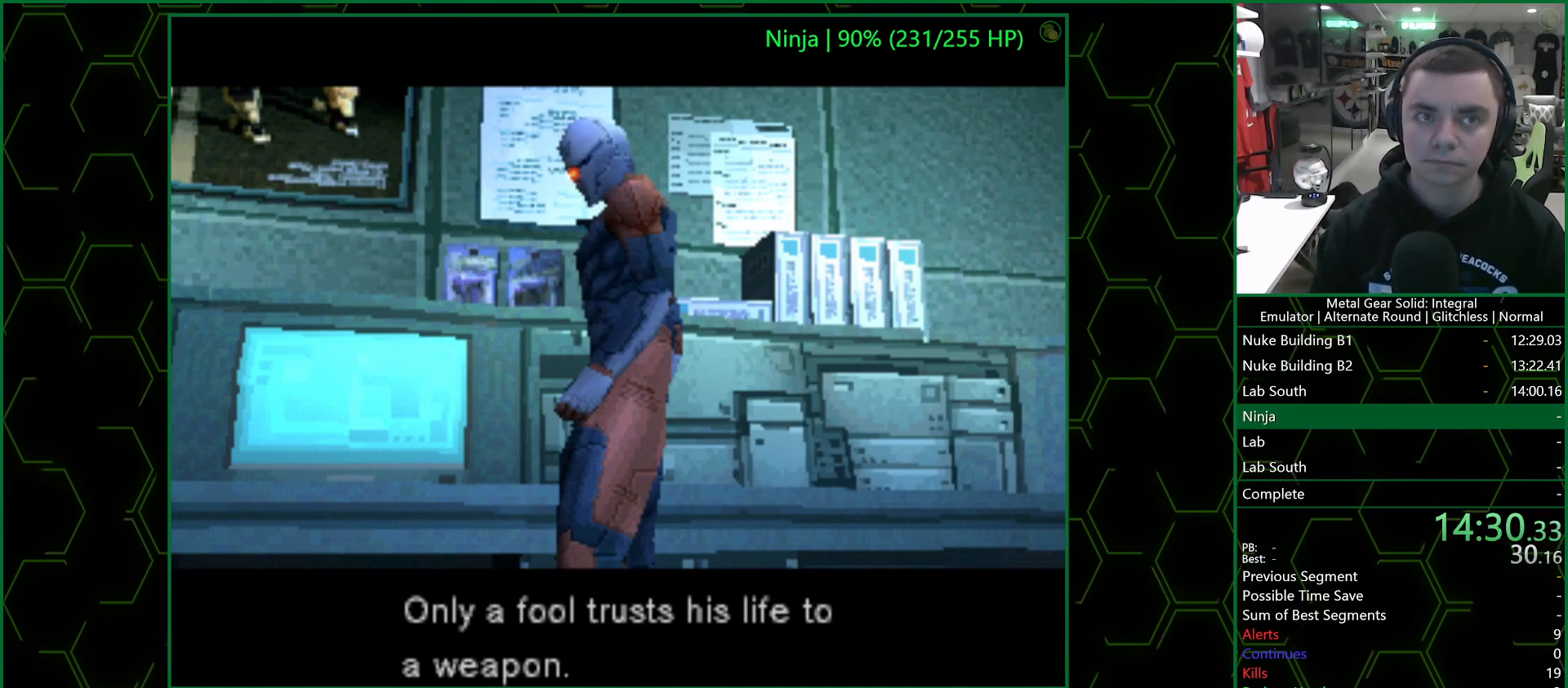
{"buttons": ["DPAD_DOWN", "DPAD_RIGHT"], "left_stick": "center", "right_stick": "center", "events": []}
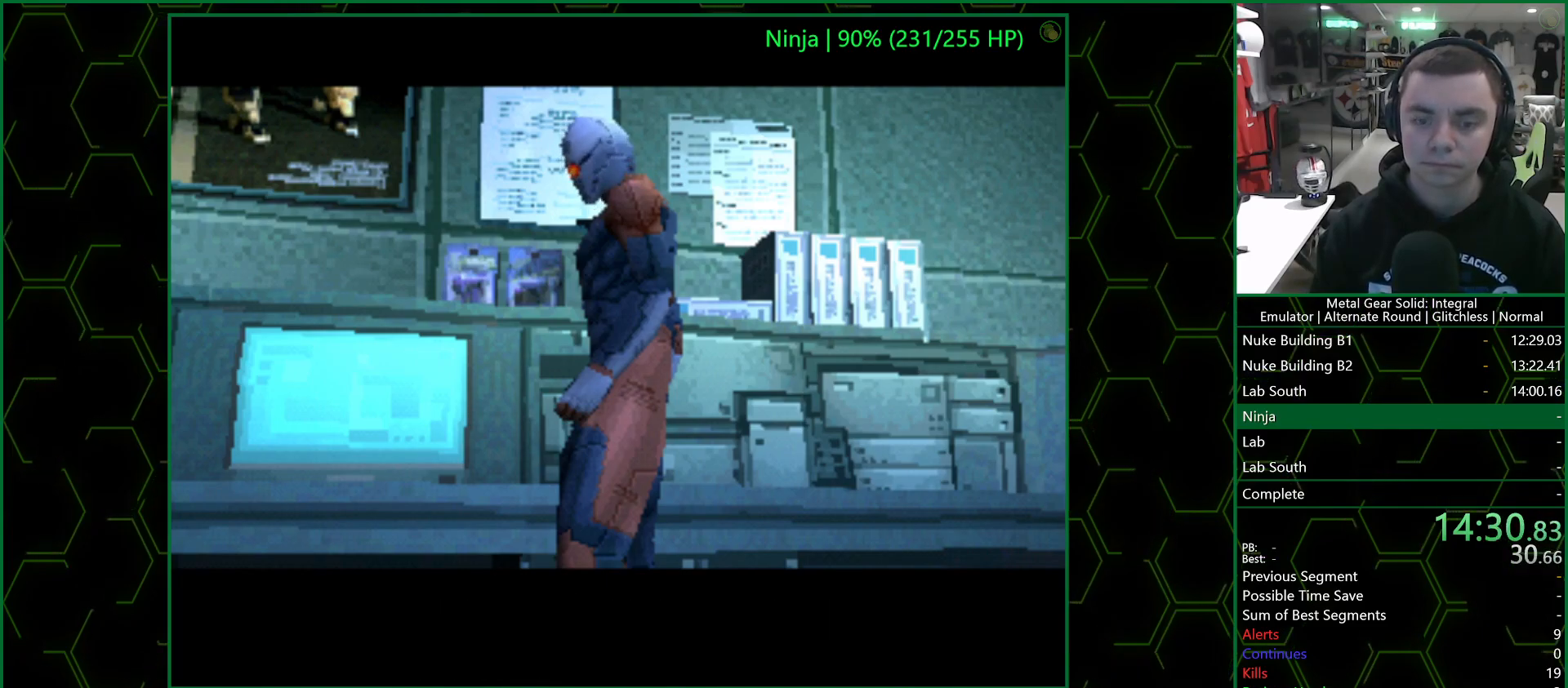
{"buttons": ["DPAD_RIGHT"], "left_stick": "center", "right_stick": "center", "events": [[433, "DPAD_DOWN", "up"]]}
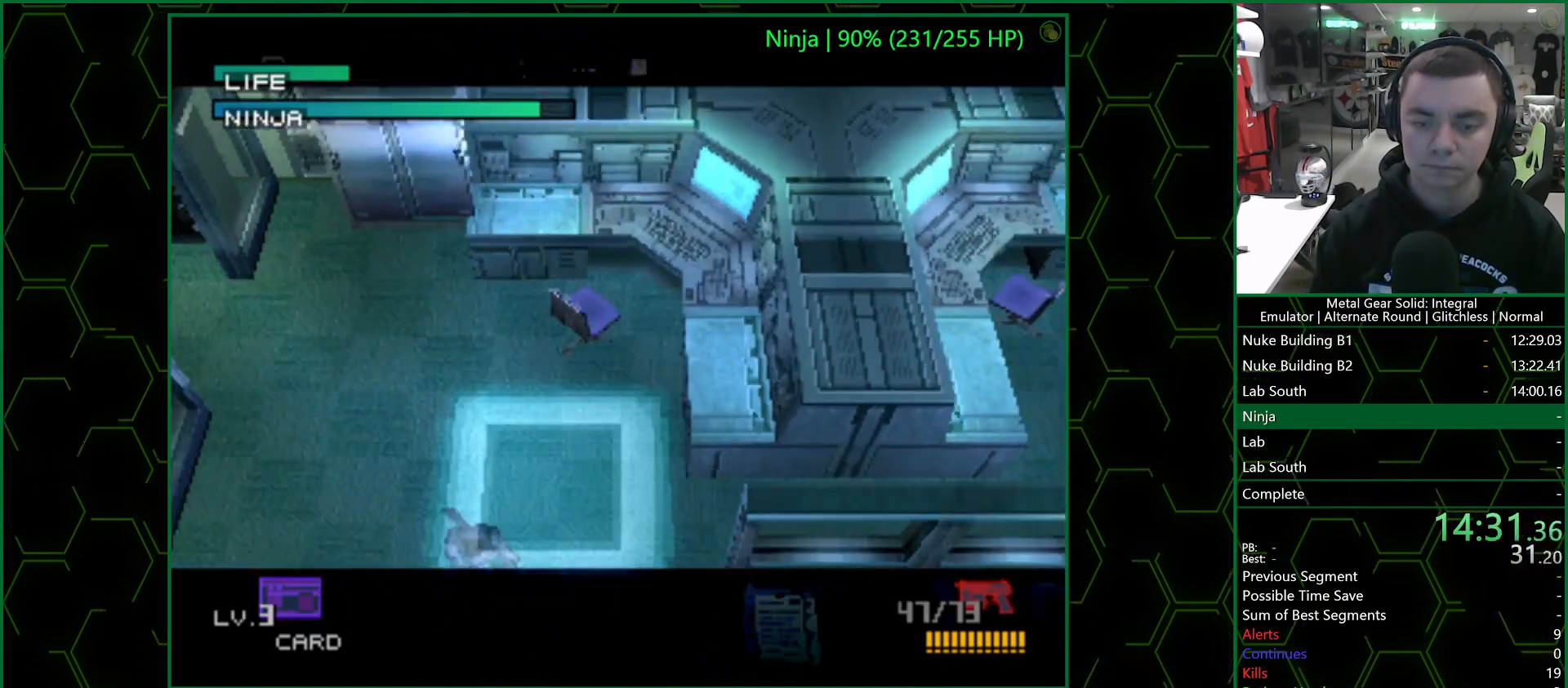
{"buttons": ["DPAD_UP", "DPAD_RIGHT"], "left_stick": "center", "right_stick": "center", "events": [[150, "DPAD_UP", "down"], [183, "DPAD_RIGHT", "up"], [283, "DPAD_RIGHT", "down"]]}
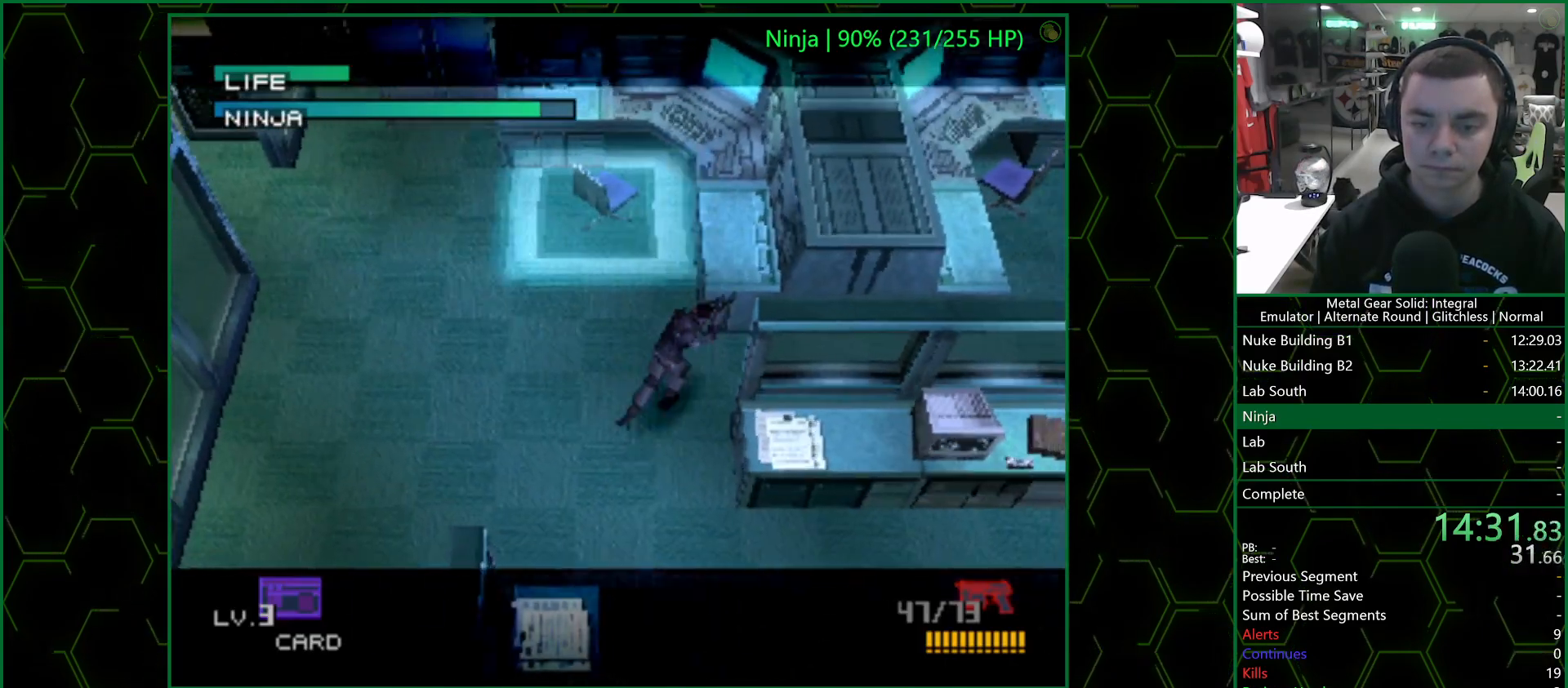
{"buttons": ["DPAD_RIGHT"], "left_stick": "center", "right_stick": "center", "events": [[33, "DPAD_UP", "up"]]}
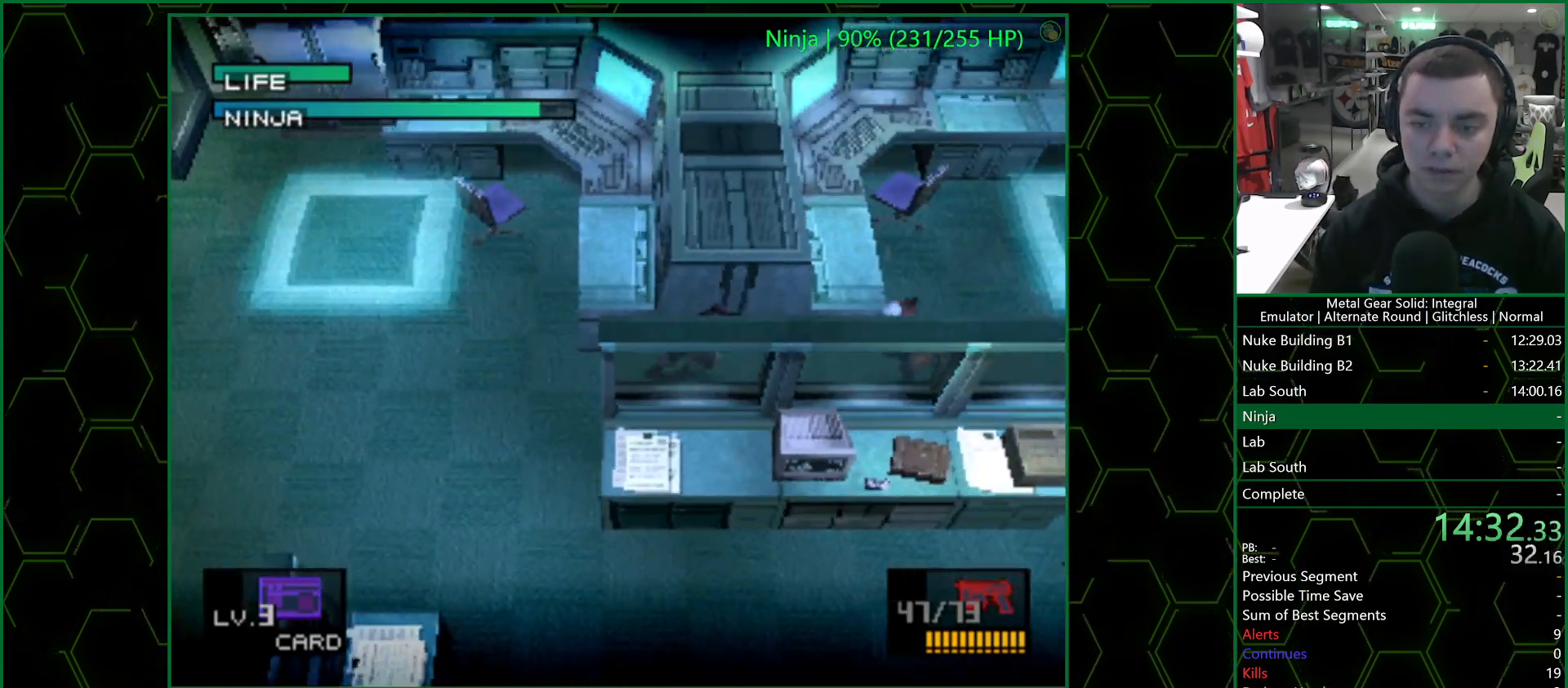
{"buttons": [], "left_stick": "center", "right_stick": "center", "events": [[167, "CIRCLE", "down"], [167, "DPAD_RIGHT", "up"], [217, "CIRCLE", "up"], [267, "CIRCLE", "down"], [300, "CIRCLE", "up"], [350, "CIRCLE", "down"], [400, "CIRCLE", "up"], [433, "CIRCLE", "down"], [500, "CIRCLE", "up"]]}
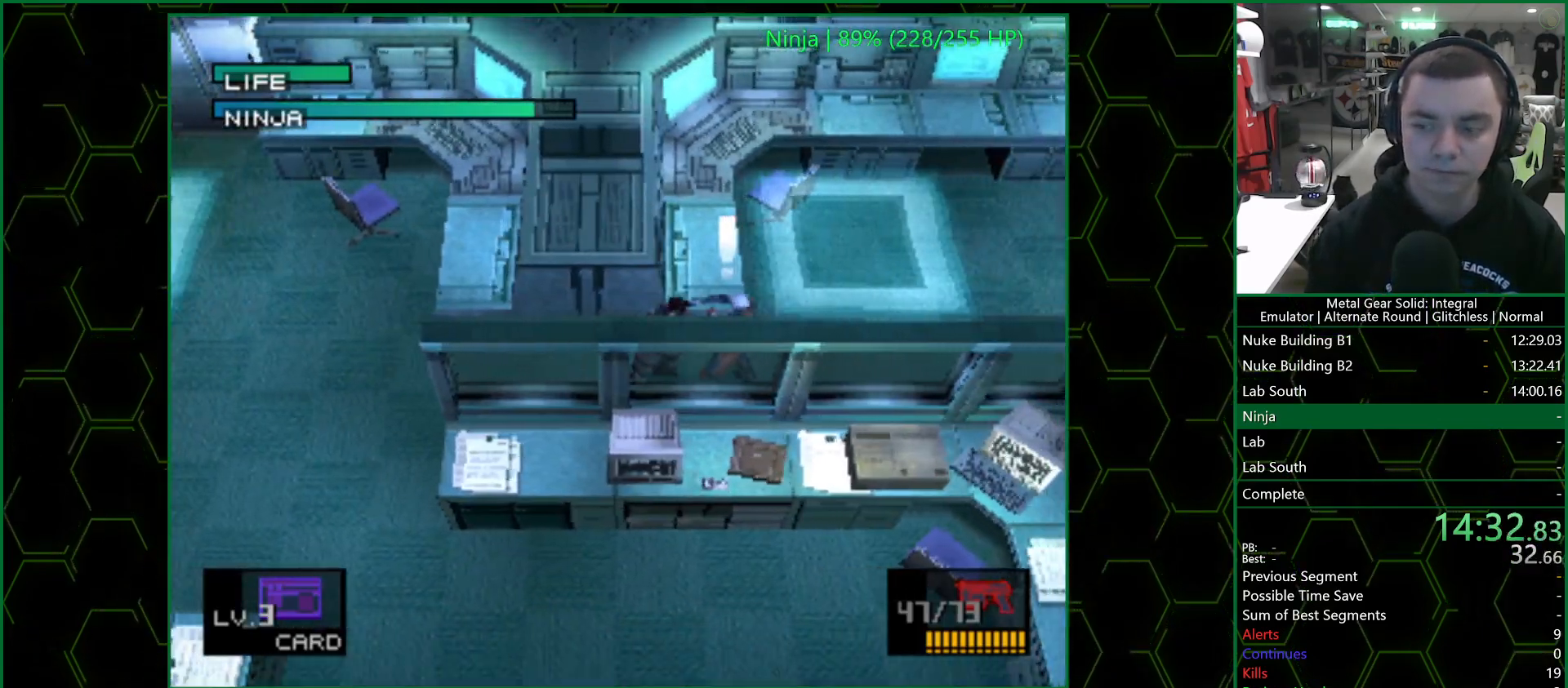
{"buttons": [], "left_stick": "center", "right_stick": "center", "events": [[67, "CIRCLE", "down"], [83, "CIRCLE", "up"], [133, "CIRCLE", "down"], [183, "CIRCLE", "up"], [233, "CIRCLE", "down"], [283, "CIRCLE", "up"], [317, "CIRCLE", "down"], [367, "CIRCLE", "up"], [417, "CIRCLE", "down"], [467, "CIRCLE", "up"]]}
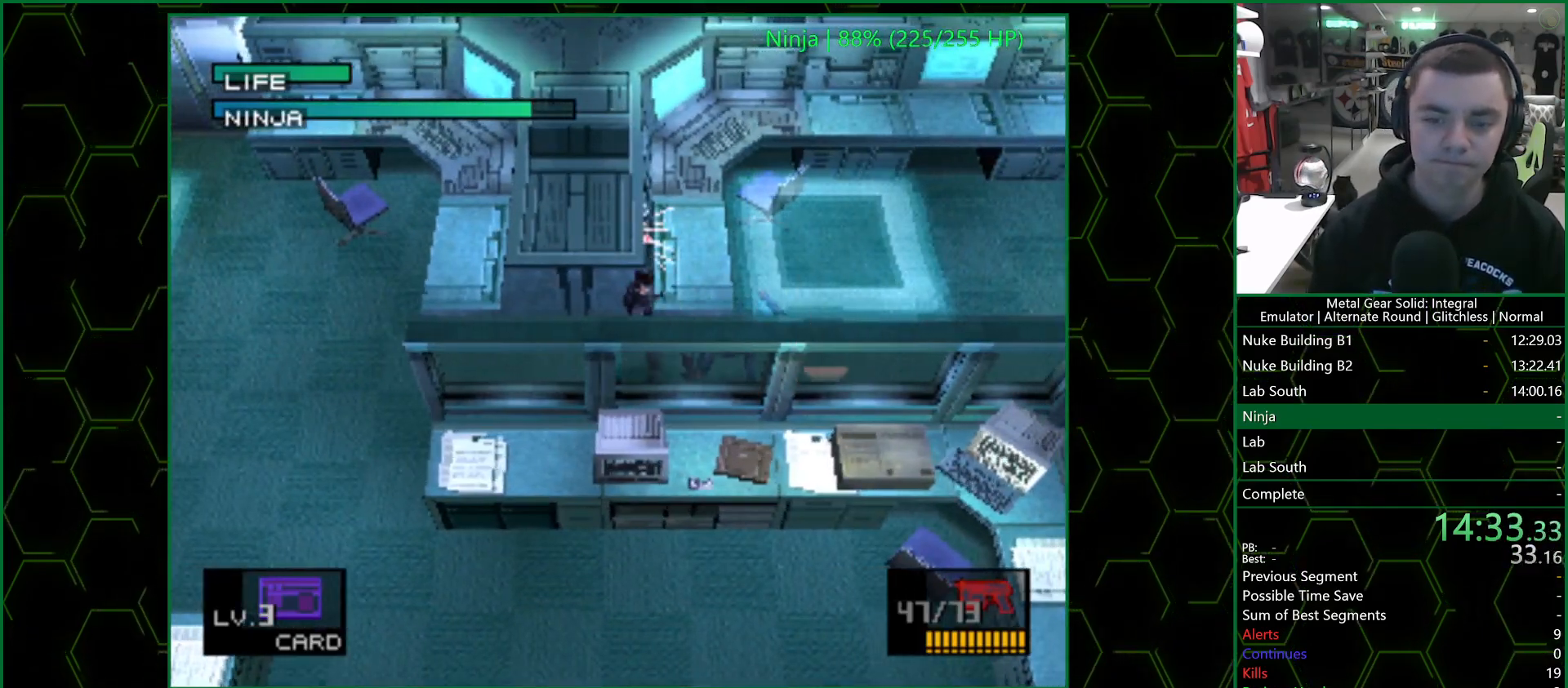
{"buttons": [], "left_stick": "center", "right_stick": "center", "events": [[33, "CIRCLE", "down"], [83, "CIRCLE", "up"], [117, "CROSS", "down"], [150, "CROSS", "up"]]}
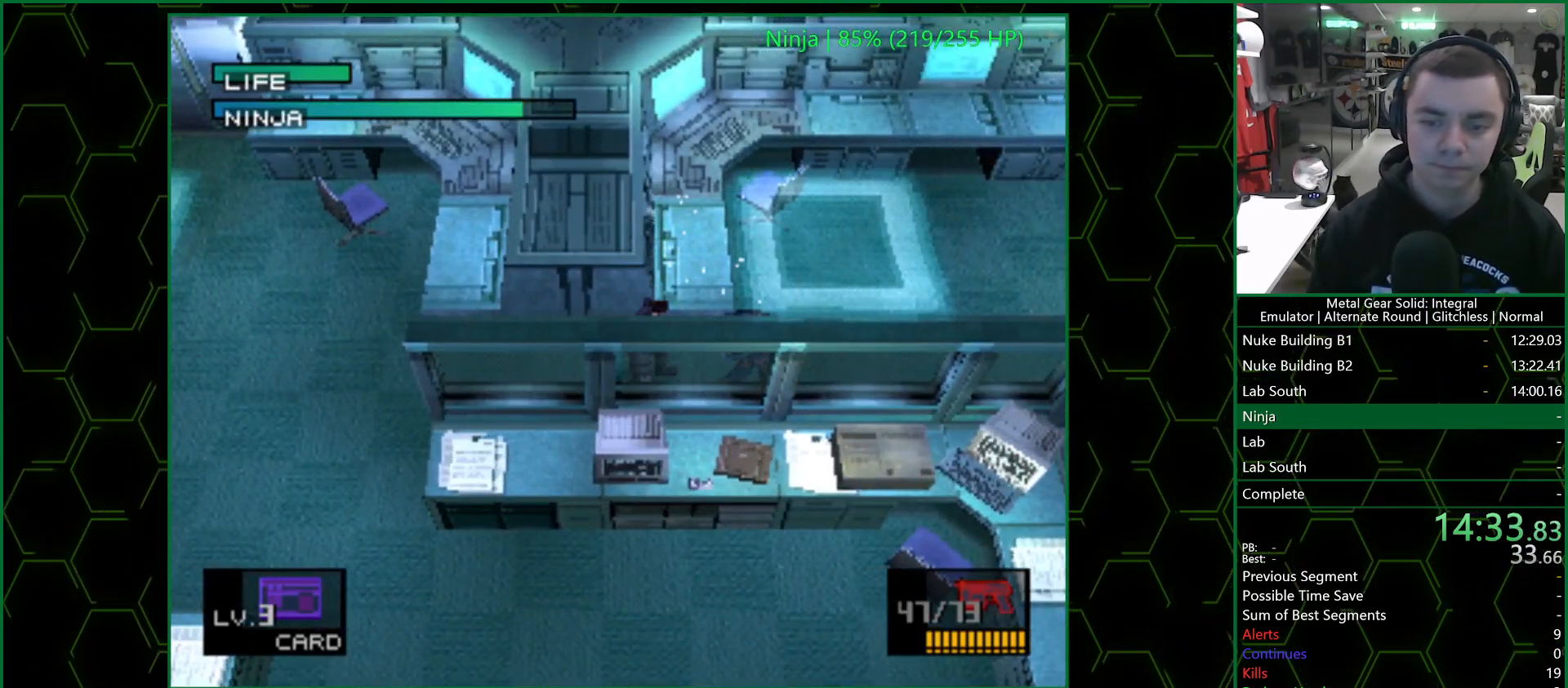
{"buttons": [], "left_stick": "center", "right_stick": "center", "events": []}
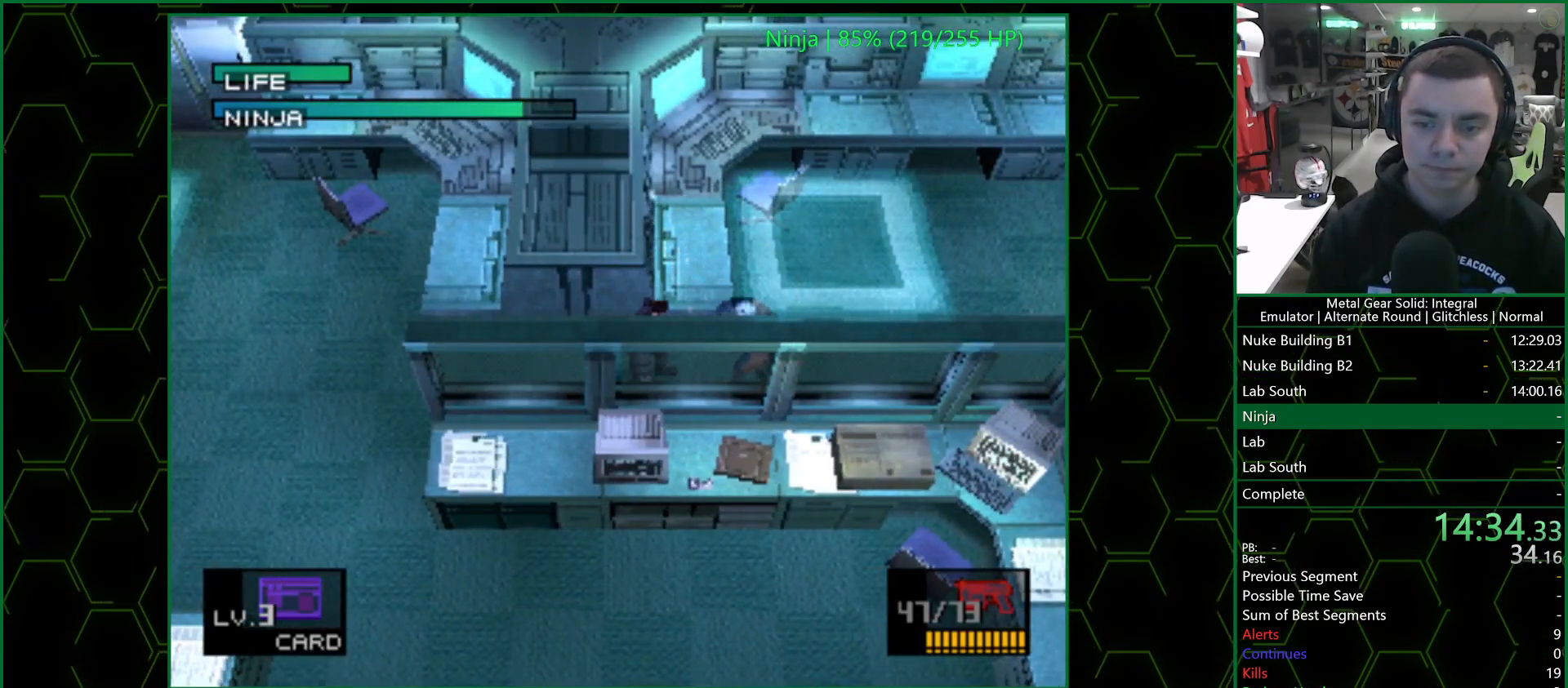
{"buttons": ["DPAD_RIGHT"], "left_stick": "center", "right_stick": "center", "events": [[483, "DPAD_RIGHT", "down"]]}
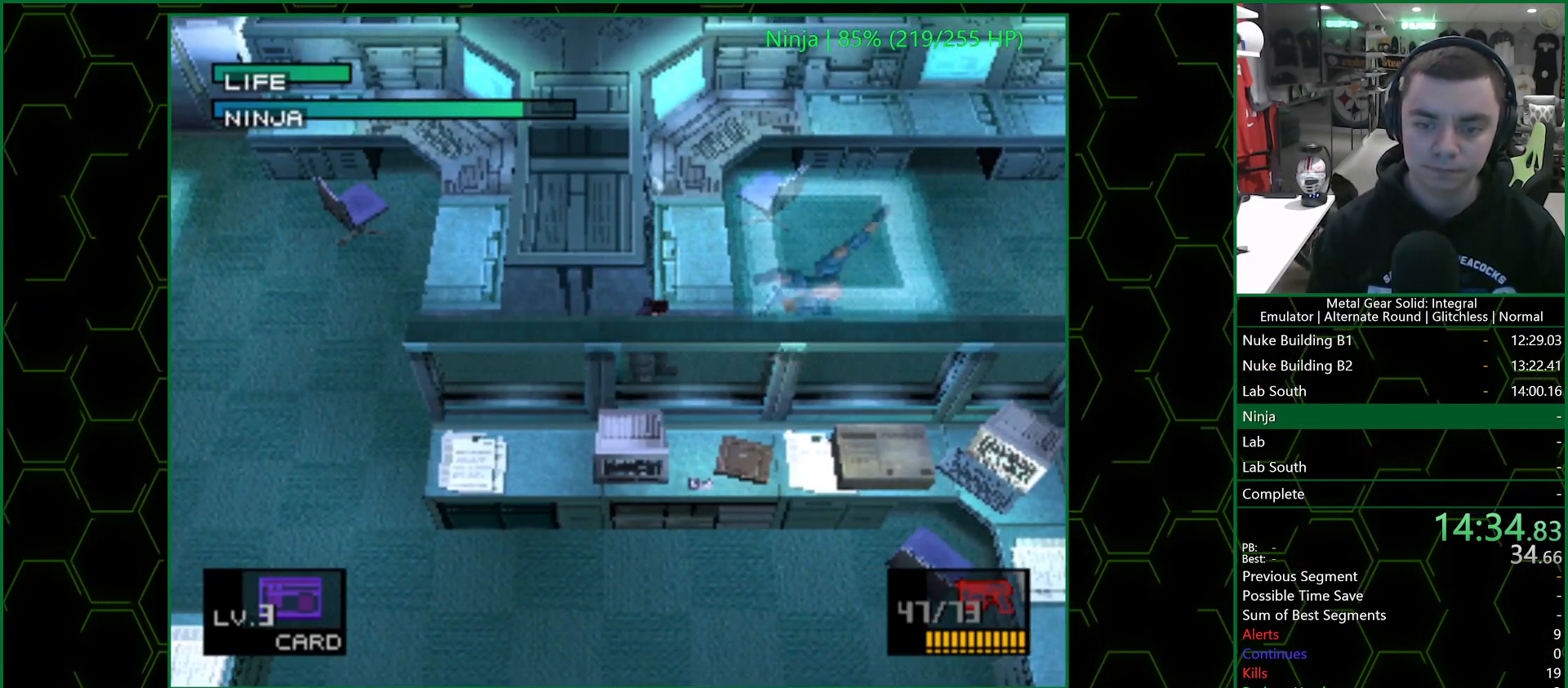
{"buttons": ["DPAD_RIGHT"], "left_stick": "center", "right_stick": "center", "events": []}
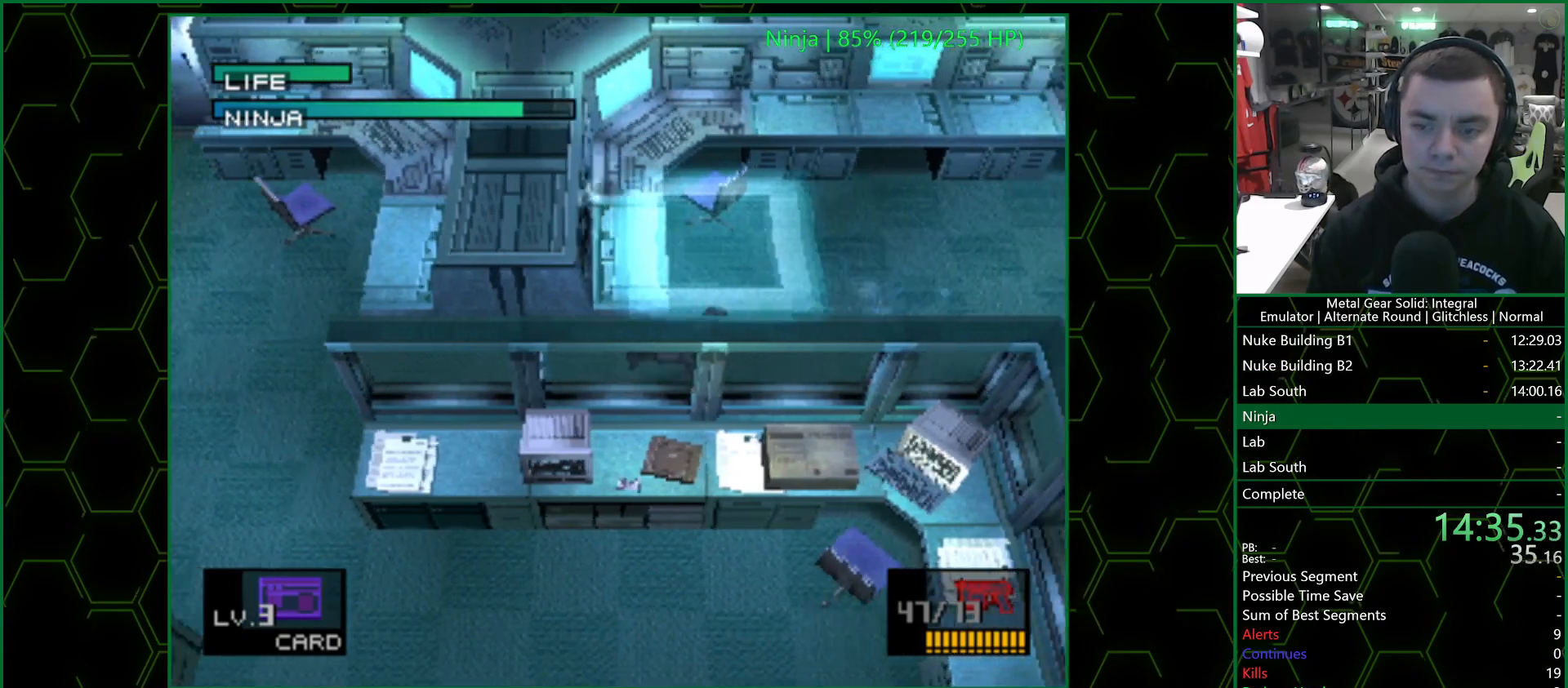
{"buttons": ["CIRCLE"], "left_stick": "center", "right_stick": "center", "events": [[300, "CIRCLE", "down"], [317, "DPAD_RIGHT", "up"], [333, "CIRCLE", "up"], [400, "CIRCLE", "down"], [433, "CIRCLE", "up"], [483, "CIRCLE", "down"]]}
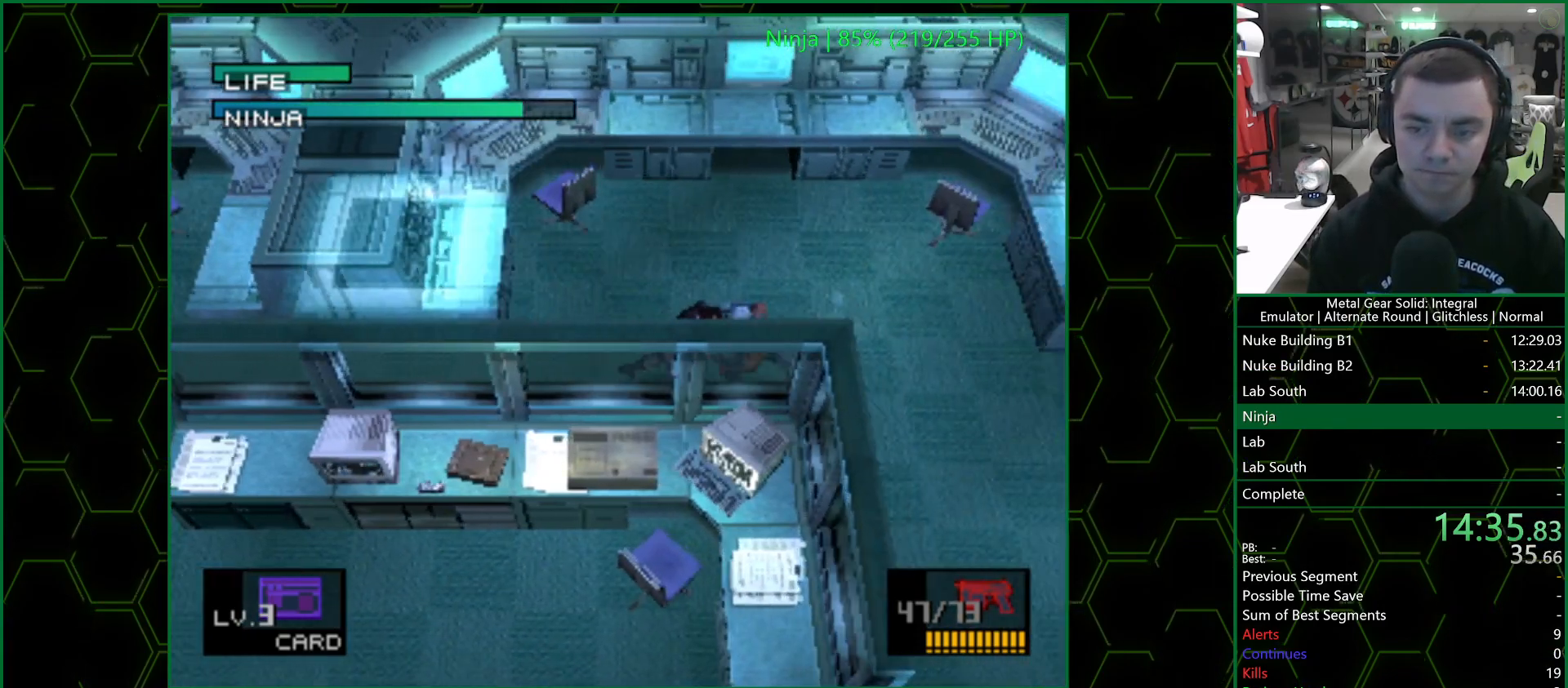
{"buttons": ["CIRCLE"], "left_stick": "center", "right_stick": "center", "events": [[50, "CIRCLE", "up"], [83, "CIRCLE", "down"], [133, "CIRCLE", "up"], [183, "CIRCLE", "down"], [250, "CIRCLE", "up"], [283, "CIRCLE", "down"], [350, "CIRCLE", "up"], [383, "CIRCLE", "down"], [450, "CIRCLE", "up"], [483, "CIRCLE", "down"]]}
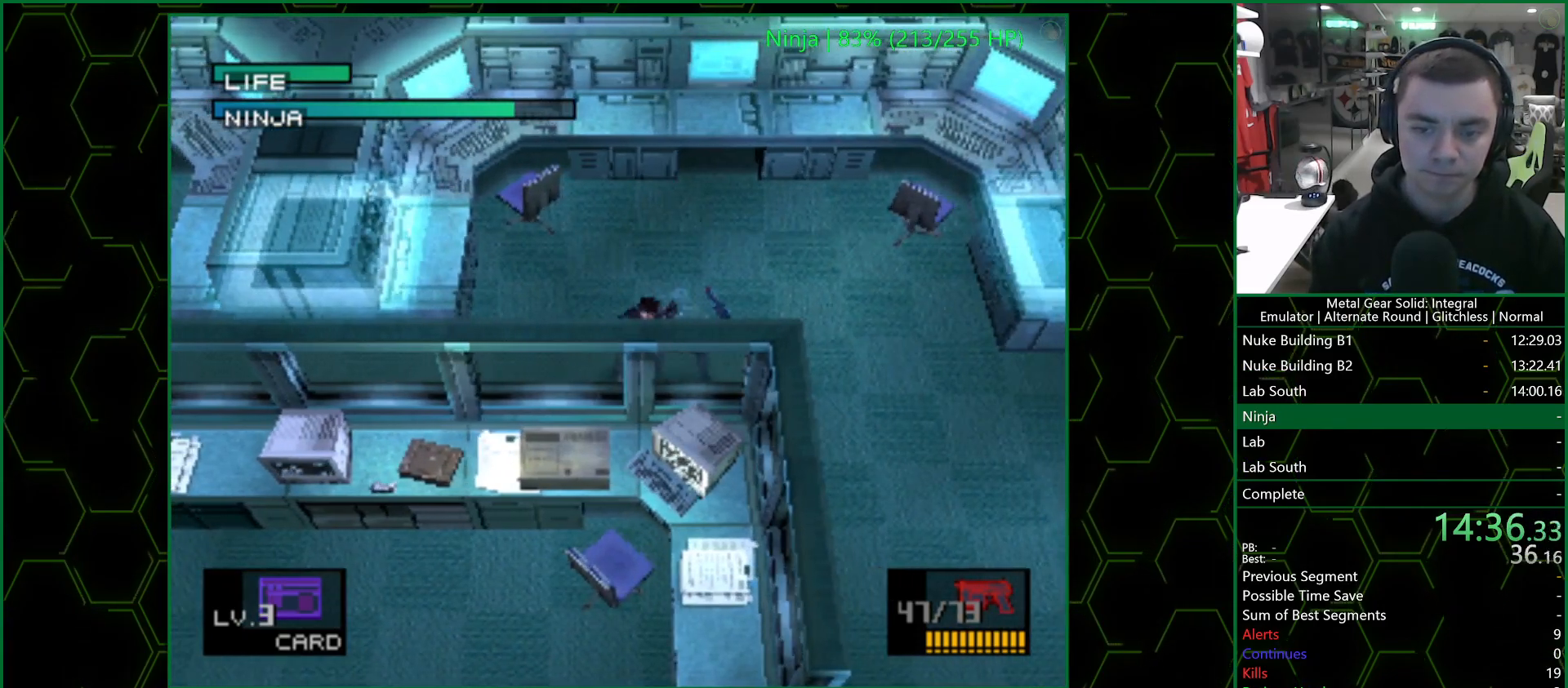
{"buttons": [], "left_stick": "center", "right_stick": "center", "events": [[50, "CIRCLE", "up"], [100, "CIRCLE", "down"], [233, "CROSS", "down"], [250, "CIRCLE", "up"], [333, "CROSS", "up"]]}
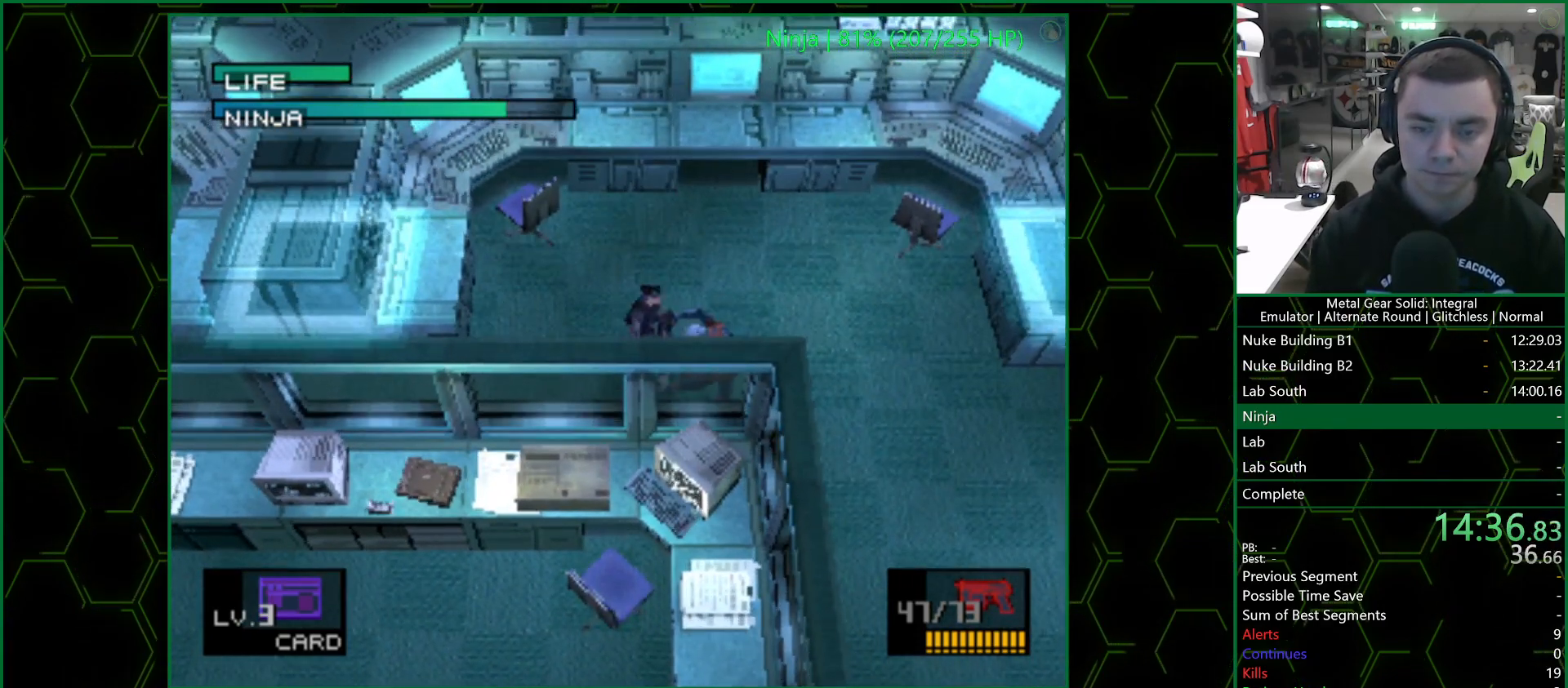
{"buttons": [], "left_stick": "center", "right_stick": "center", "events": []}
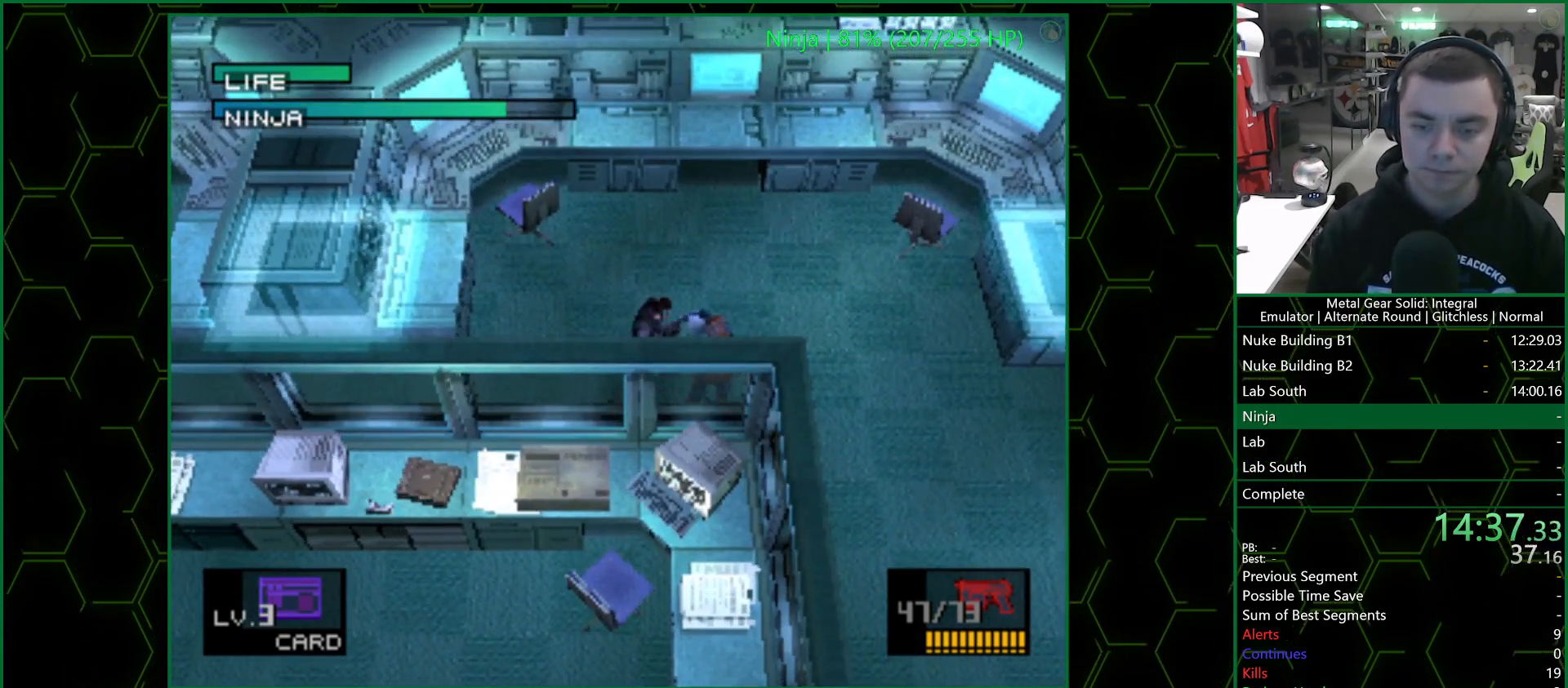
{"buttons": [], "left_stick": "center", "right_stick": "center", "events": []}
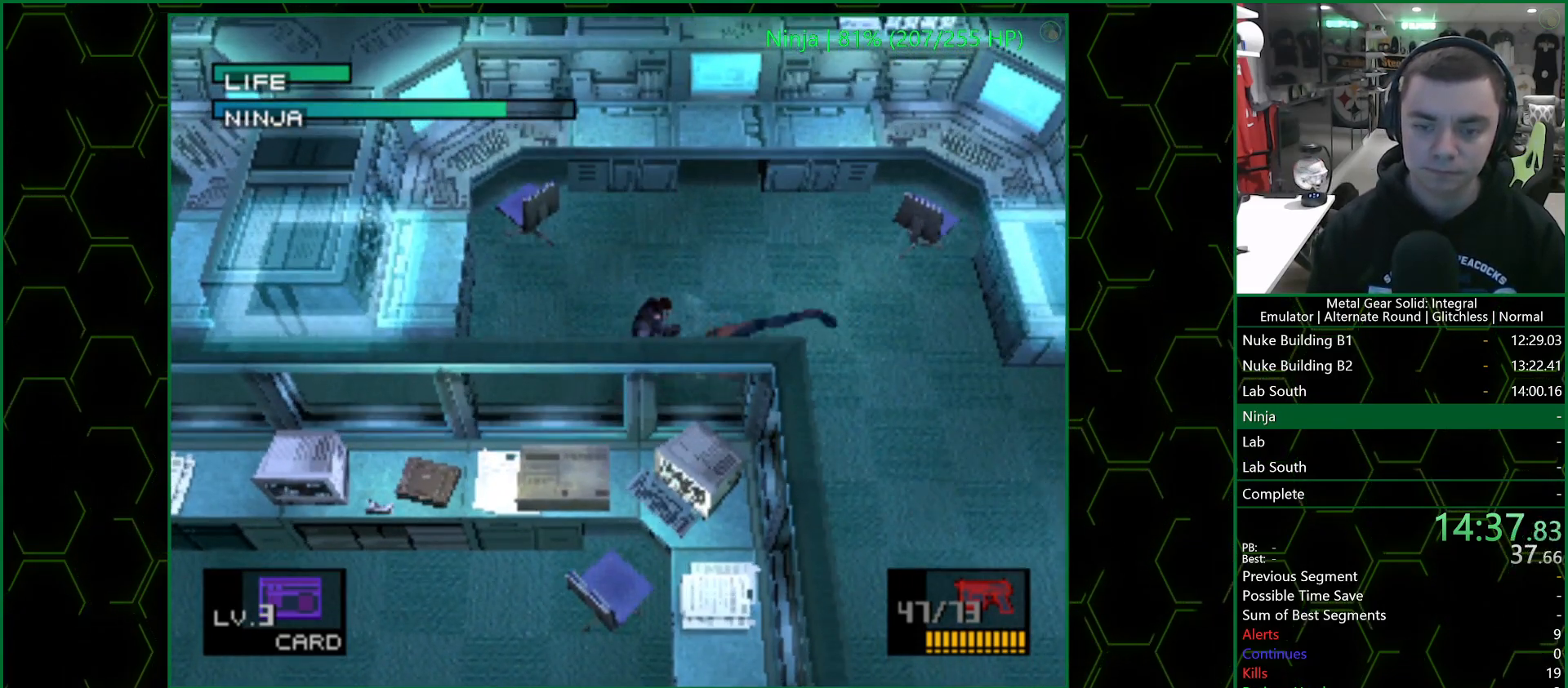
{"buttons": ["DPAD_DOWN", "DPAD_LEFT"], "left_stick": "center", "right_stick": "center", "events": [[300, "DPAD_LEFT", "down"], [500, "DPAD_DOWN", "down"]]}
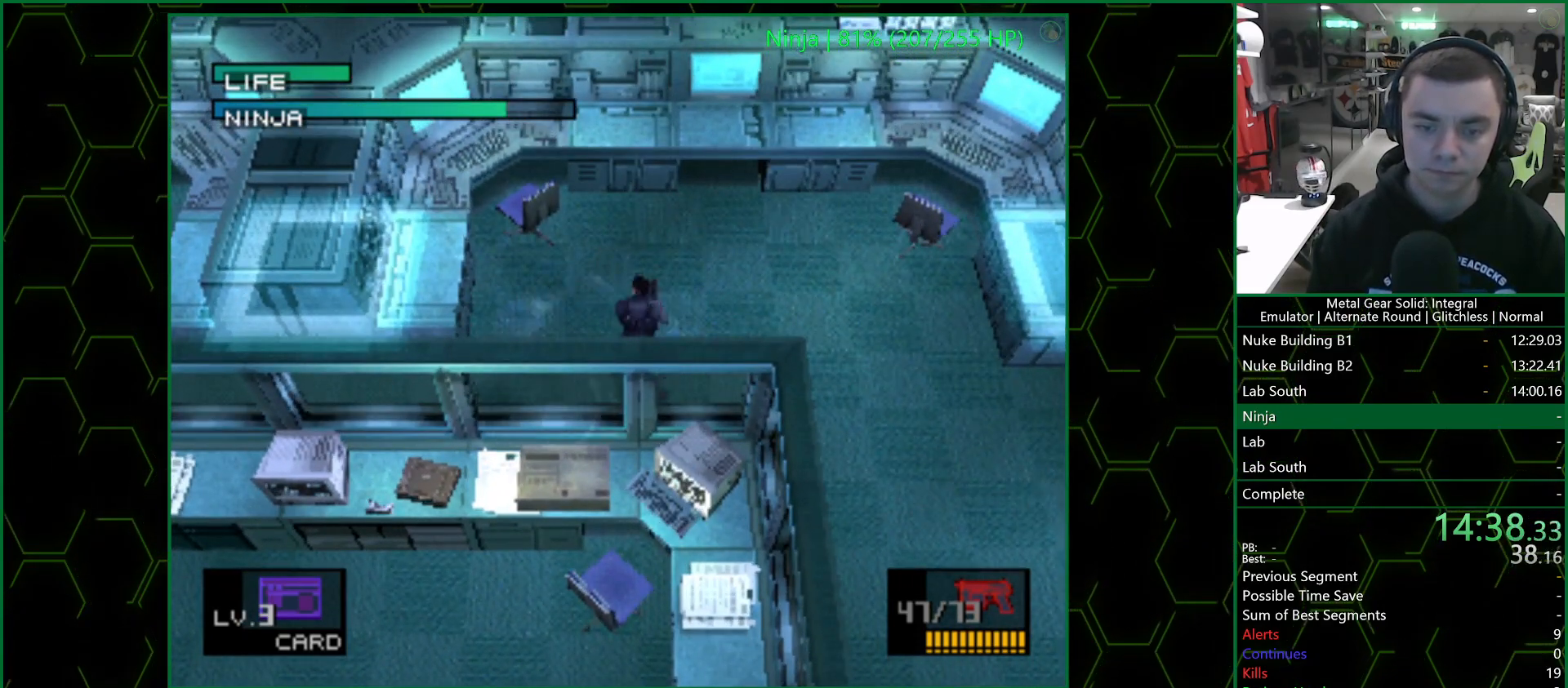
{"buttons": ["CIRCLE"], "left_stick": "center", "right_stick": "center", "events": [[133, "DPAD_DOWN", "up"], [300, "CIRCLE", "down"], [350, "CIRCLE", "up"], [350, "DPAD_LEFT", "up"], [383, "CIRCLE", "down"], [433, "CIRCLE", "up"], [483, "CIRCLE", "down"]]}
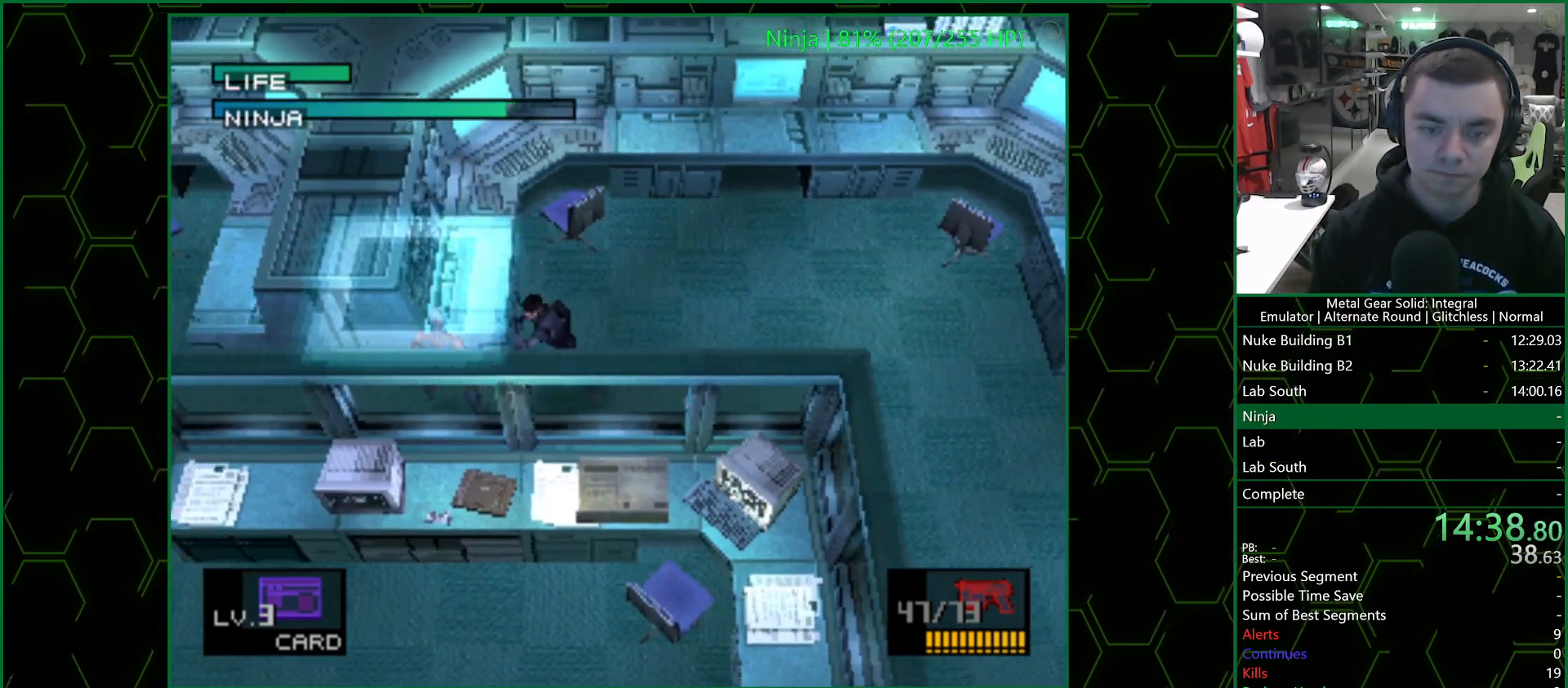
{"buttons": ["CIRCLE"], "left_stick": "center", "right_stick": "center", "events": [[50, "CIRCLE", "up"], [83, "CIRCLE", "down"], [150, "CIRCLE", "up"], [183, "CIRCLE", "down"], [267, "CIRCLE", "up"], [300, "CIRCLE", "down"], [333, "CIRCLE", "up"], [400, "CIRCLE", "down"], [467, "CIRCLE", "up"], [500, "CIRCLE", "down"]]}
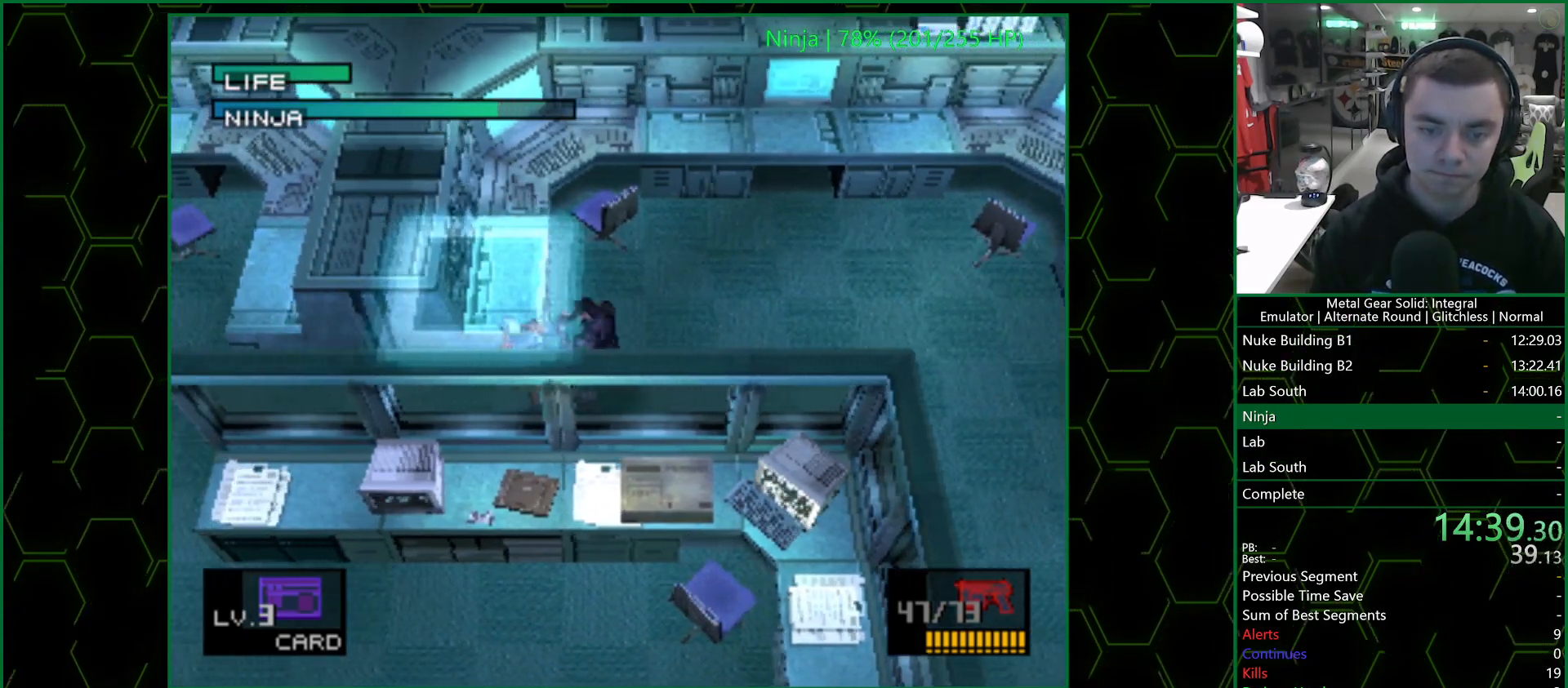
{"buttons": ["DPAD_UP"], "left_stick": "center", "right_stick": "center", "events": [[50, "CIRCLE", "up"], [100, "CIRCLE", "down"], [183, "CROSS", "down"], [217, "CIRCLE", "up"], [283, "CROSS", "up"], [350, "DPAD_UP", "down"]]}
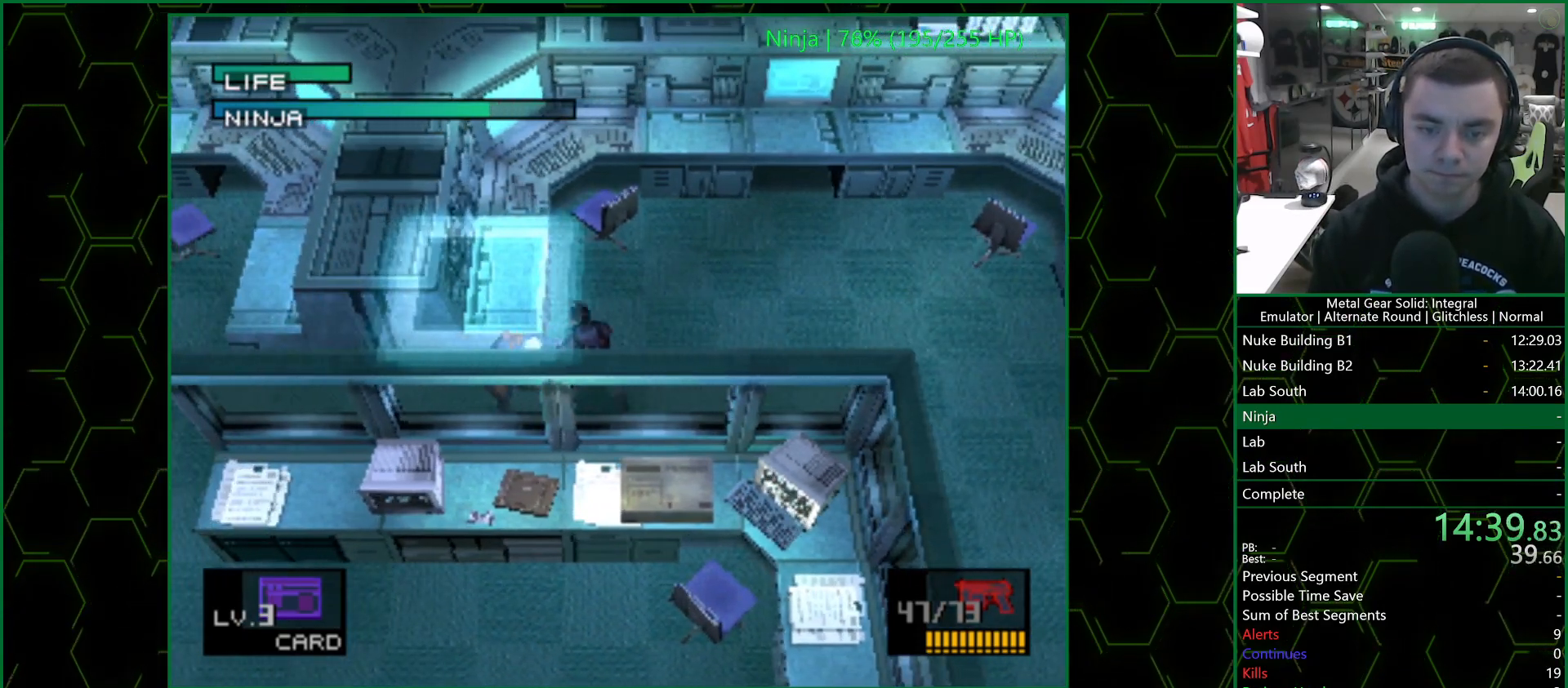
{"buttons": ["DPAD_UP"], "left_stick": "center", "right_stick": "center", "events": []}
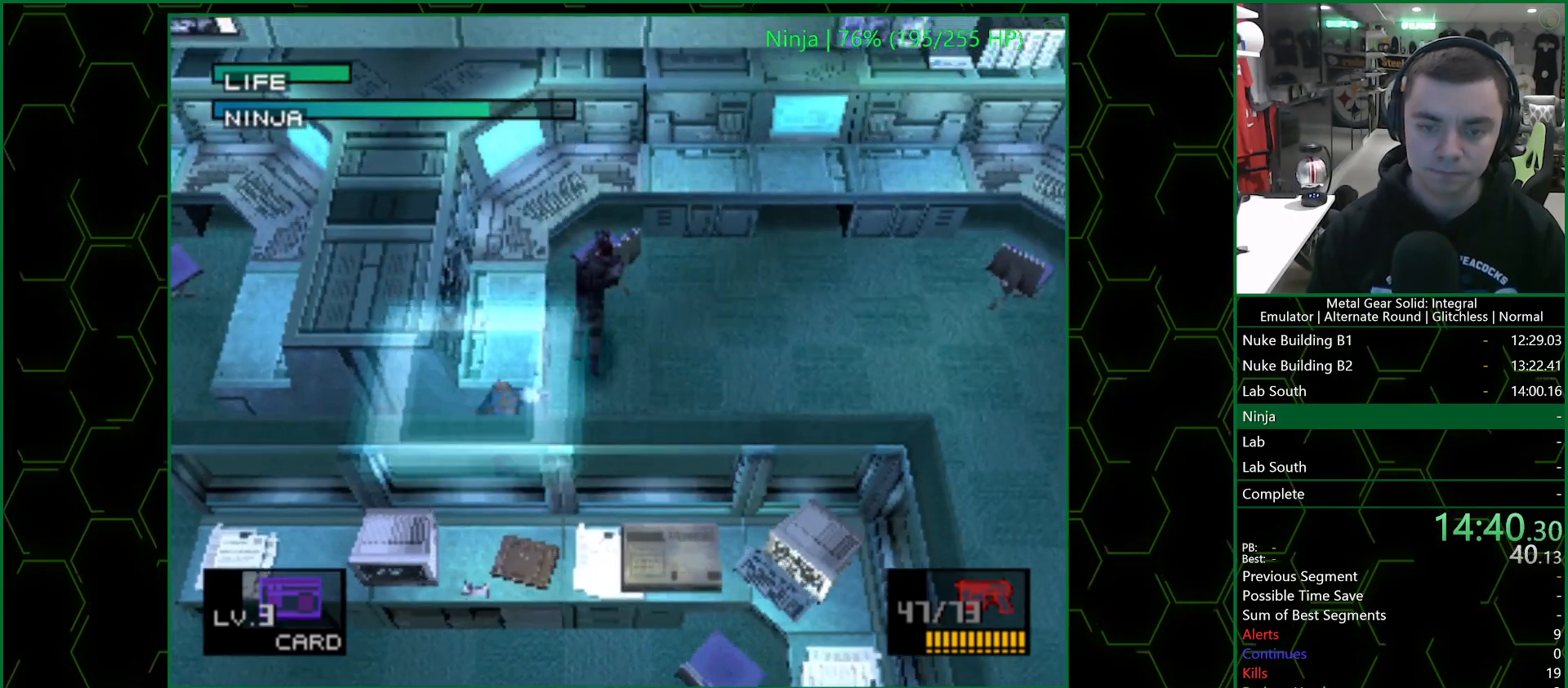
{"buttons": ["DPAD_RIGHT"], "left_stick": "center", "right_stick": "center", "events": [[100, "DPAD_UP", "up"], [250, "DPAD_RIGHT", "down"]]}